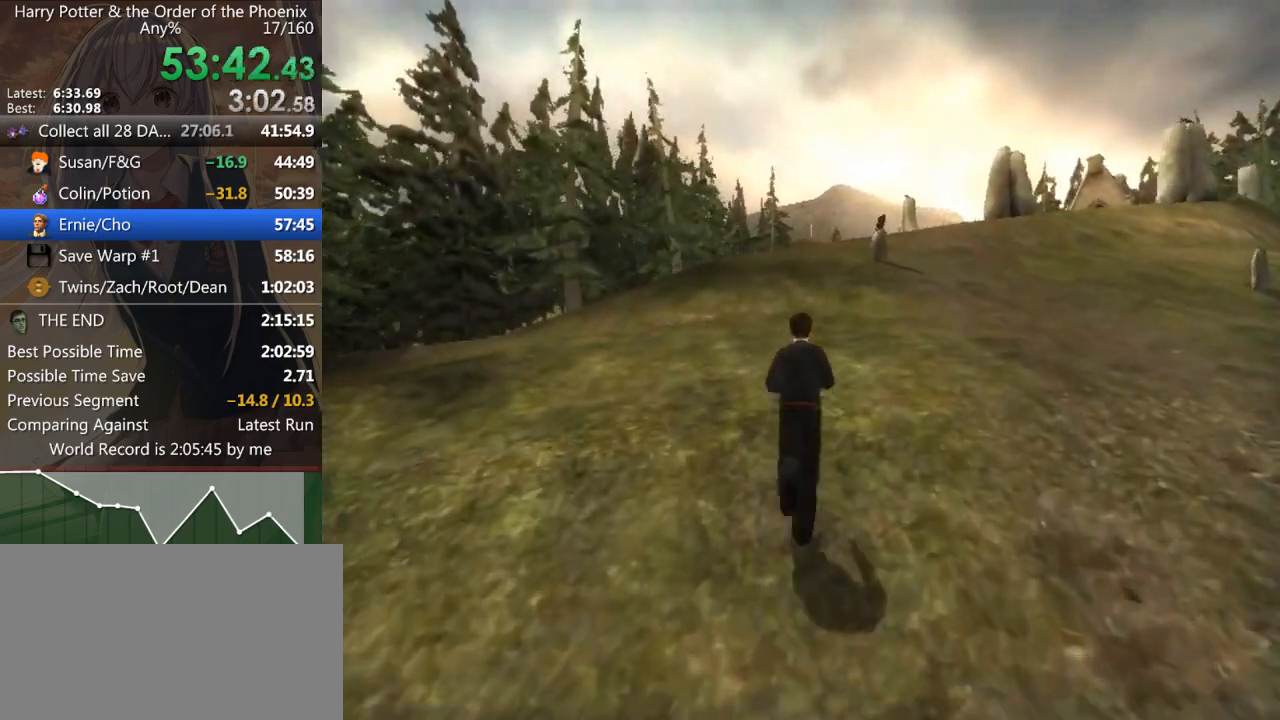
Gameplay with keyboard and mouse; each line is a JSON object with the keys and mouse buttons held at the frame after it. "events" lists presses ("down") and releases ("up") of "a", "c", "ctrl", "d", "down", "escape", "left", "return", "right", "s", "shift_l", "shift_r", "space", "tab", "up", "w", "mouse_left" and "mouse_right" between this image and that frame as [ms after this image, input, new state], when the widget could be followed in between. "mouse_left", "mouse_right" = the "left", "right" buttons of the "mouse" list. No other keys are recorded. Mouse movement is not recorded.
{"keys": ["shift_l", "w"], "mouse": [], "events": []}
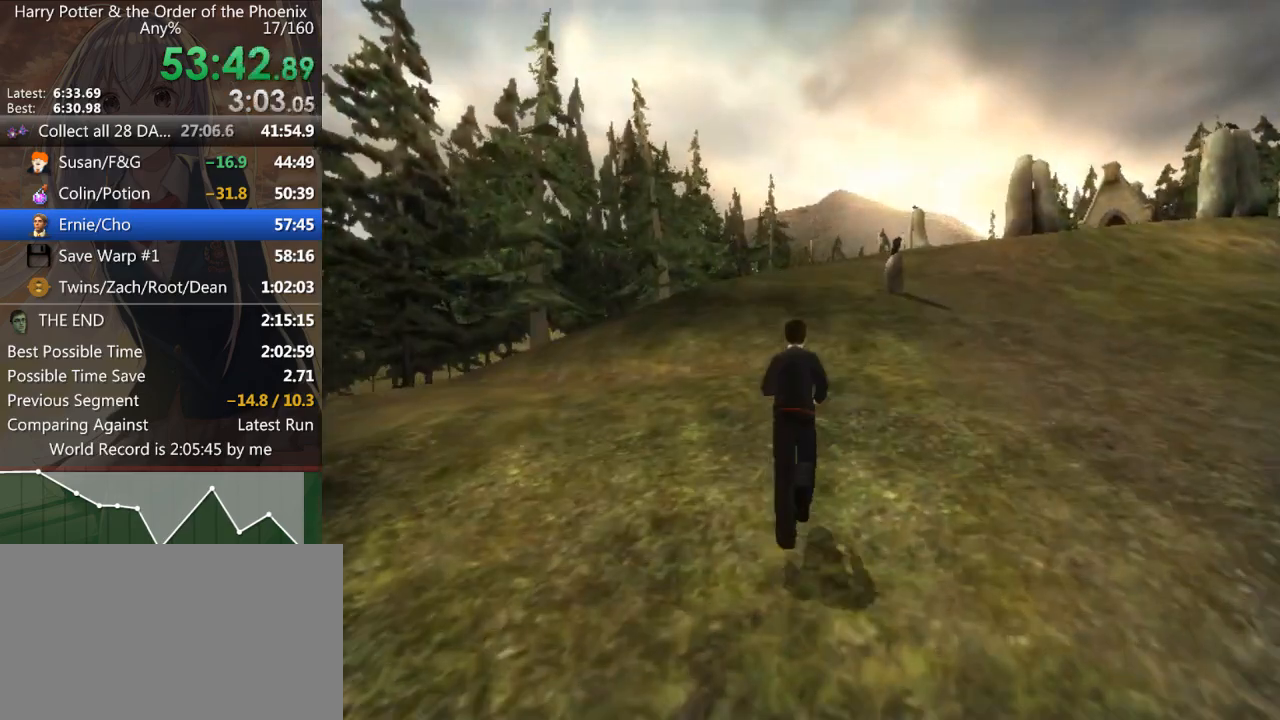
{"keys": ["shift_l", "w"], "mouse": [], "events": []}
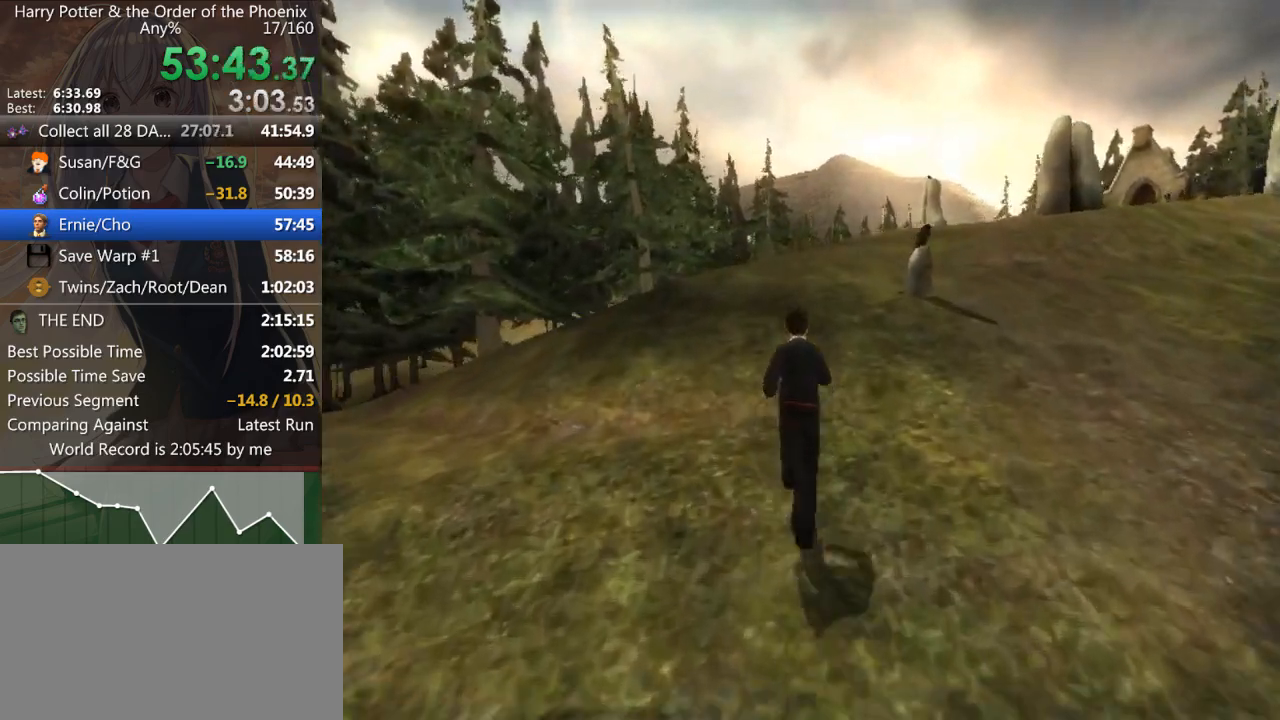
{"keys": ["shift_l", "w"], "mouse": [], "events": []}
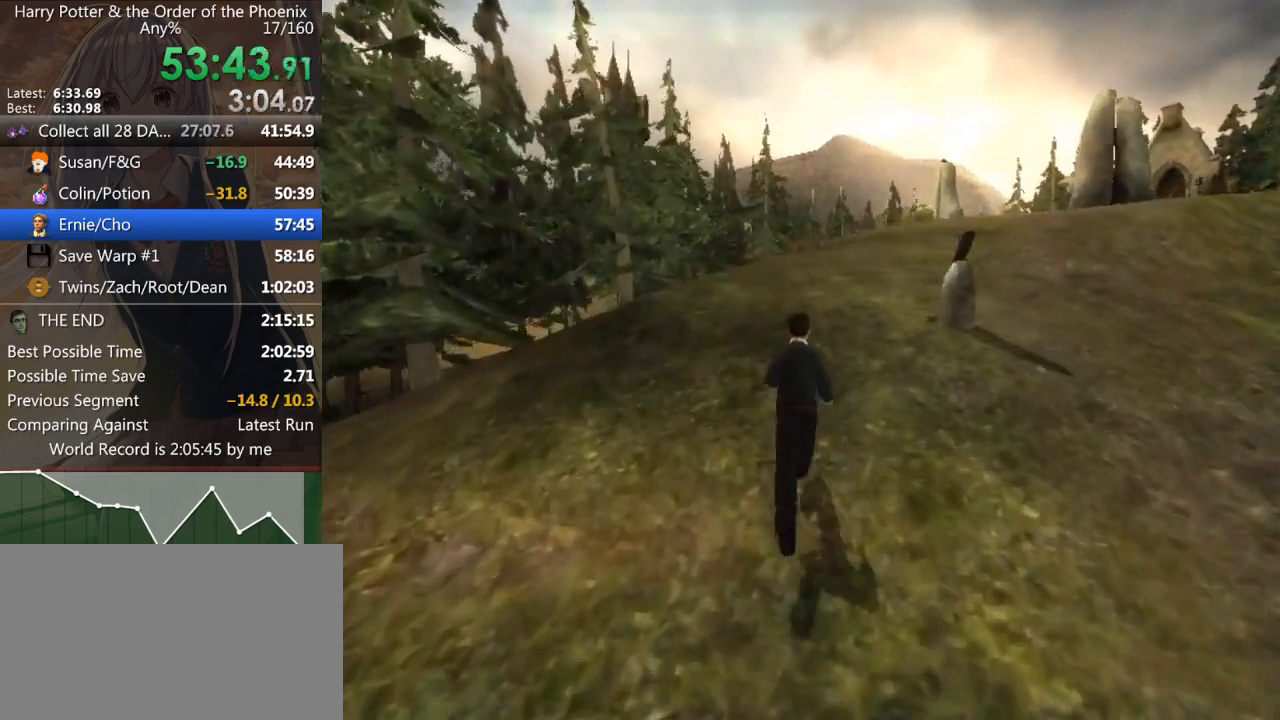
{"keys": ["shift_l", "w"], "mouse": [], "events": []}
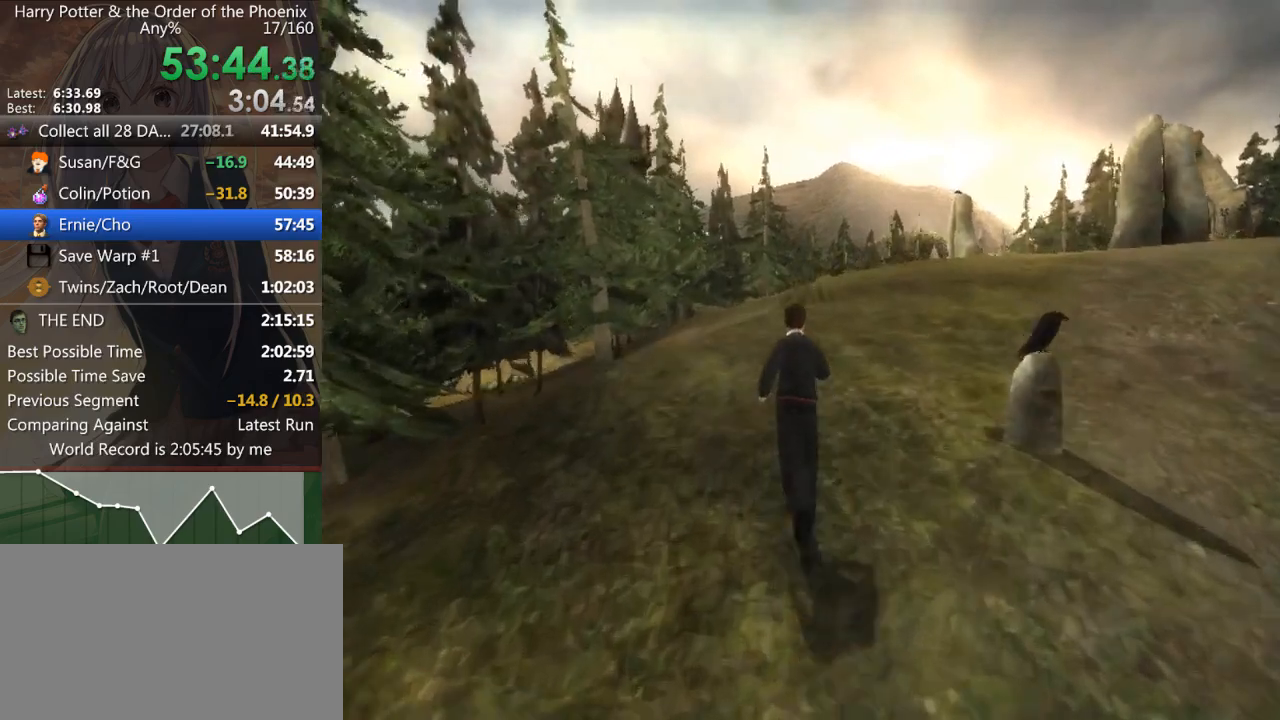
{"keys": ["shift_l", "w"], "mouse": [], "events": []}
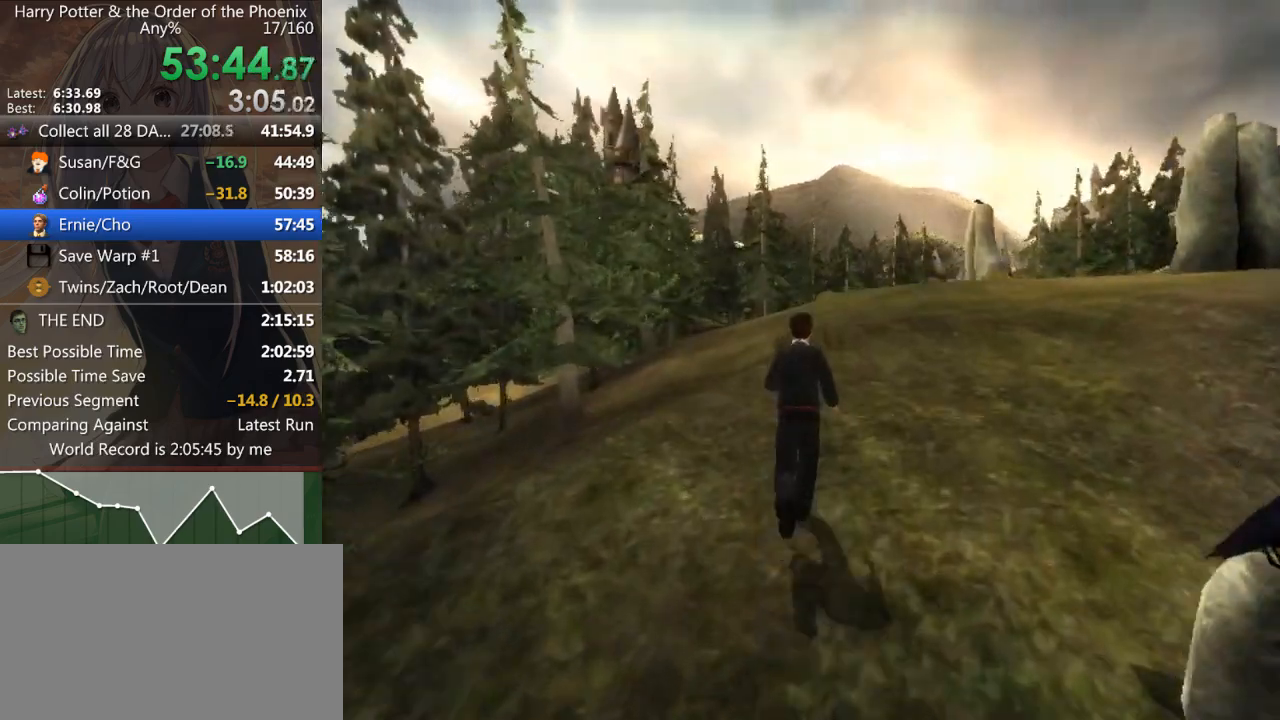
{"keys": ["shift_l", "w"], "mouse": [], "events": [[133, "d", "down"], [333, "d", "up"]]}
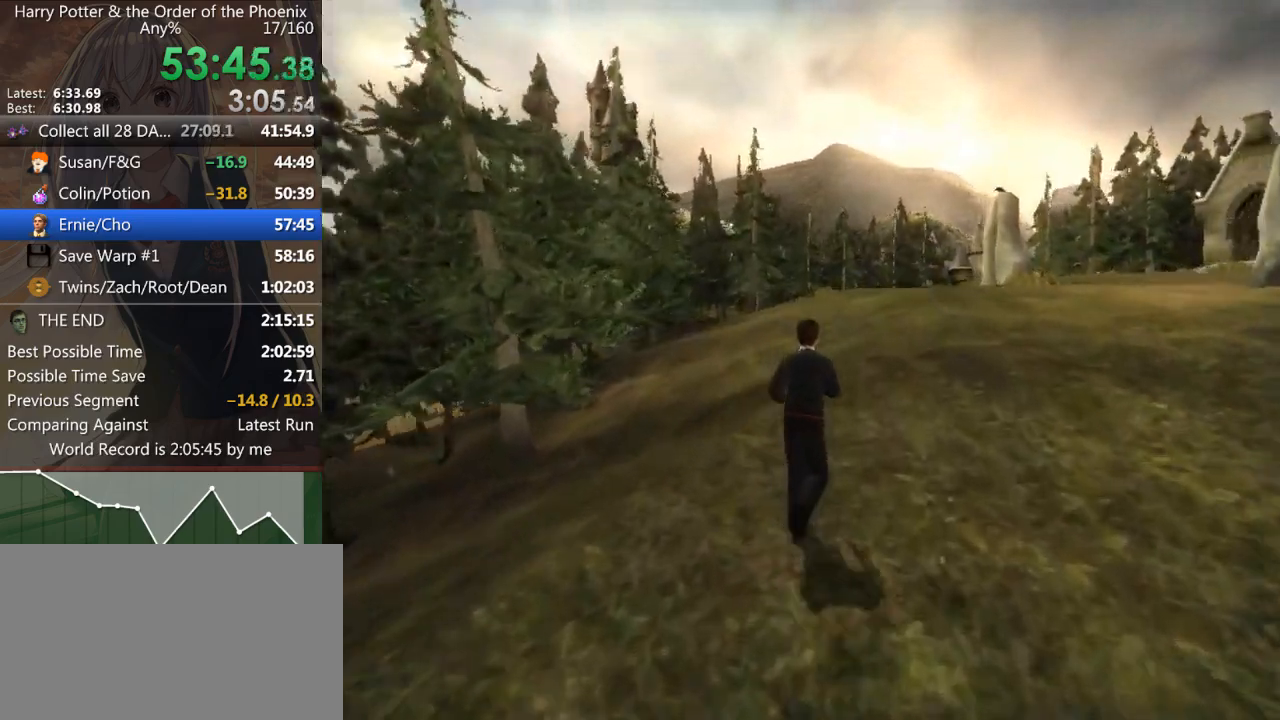
{"keys": ["shift_l", "w"], "mouse": [], "events": []}
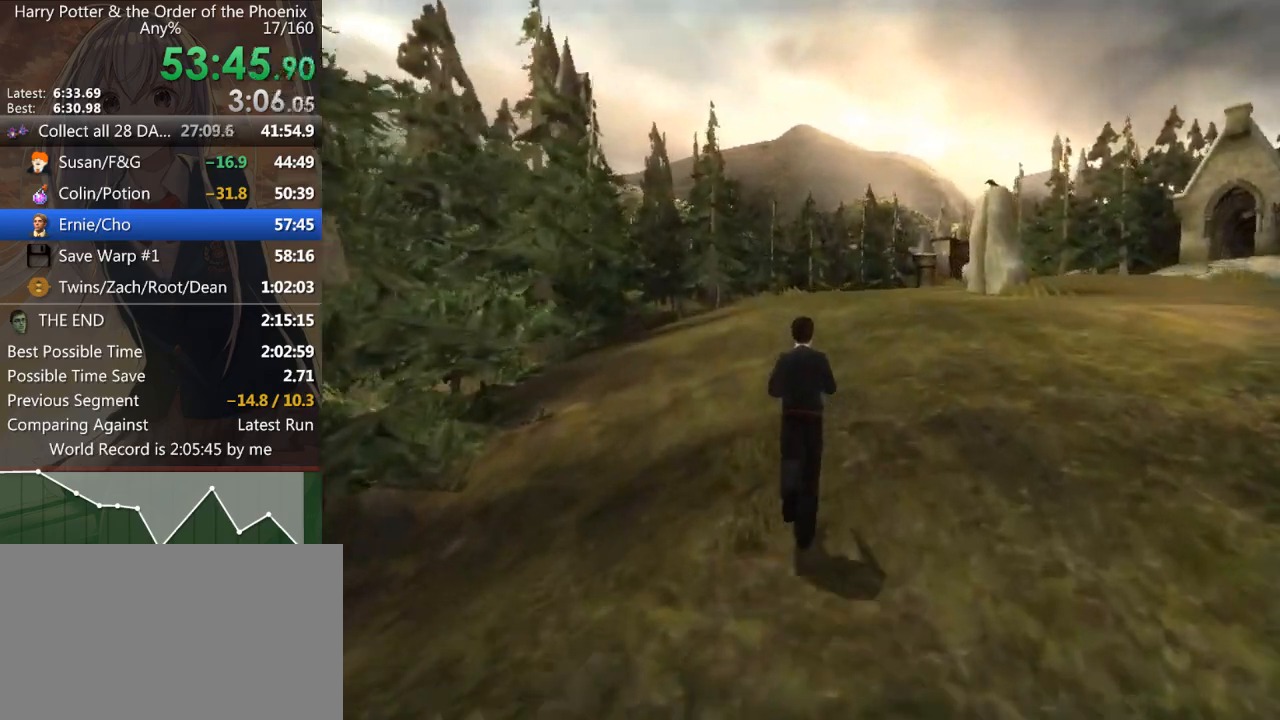
{"keys": ["shift_l", "w"], "mouse": [], "events": []}
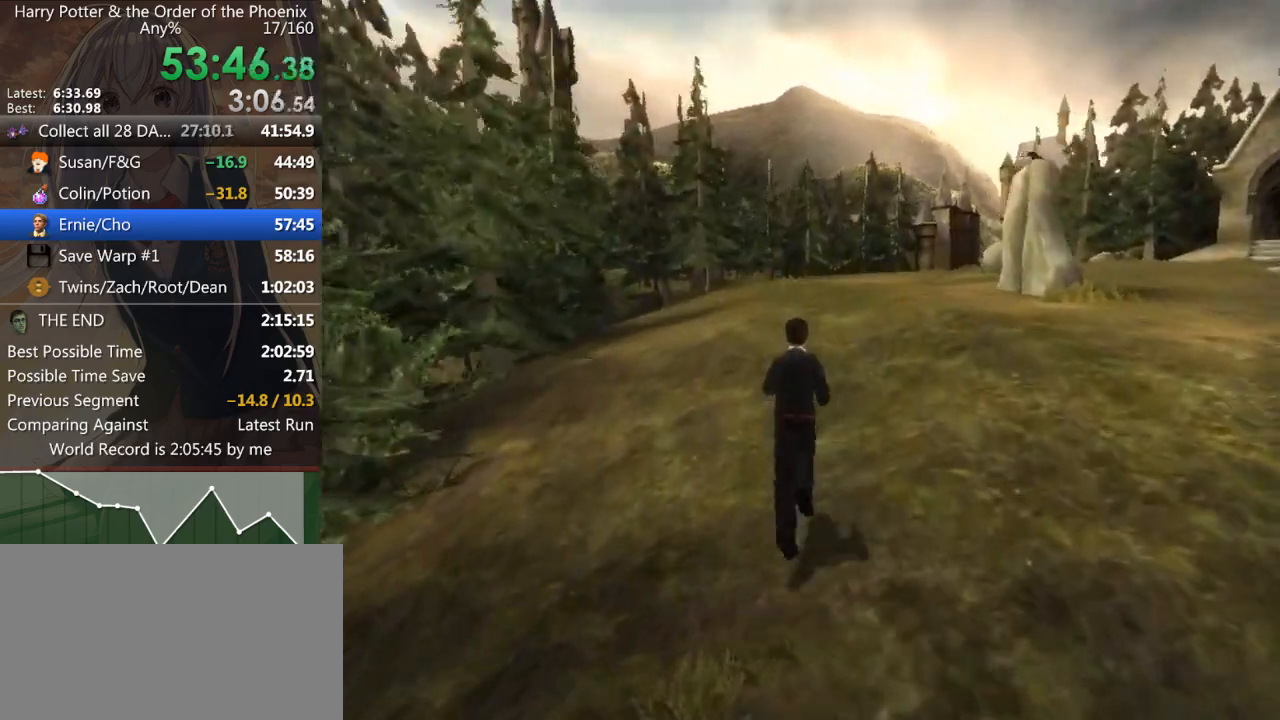
{"keys": ["shift_l", "w"], "mouse": [], "events": []}
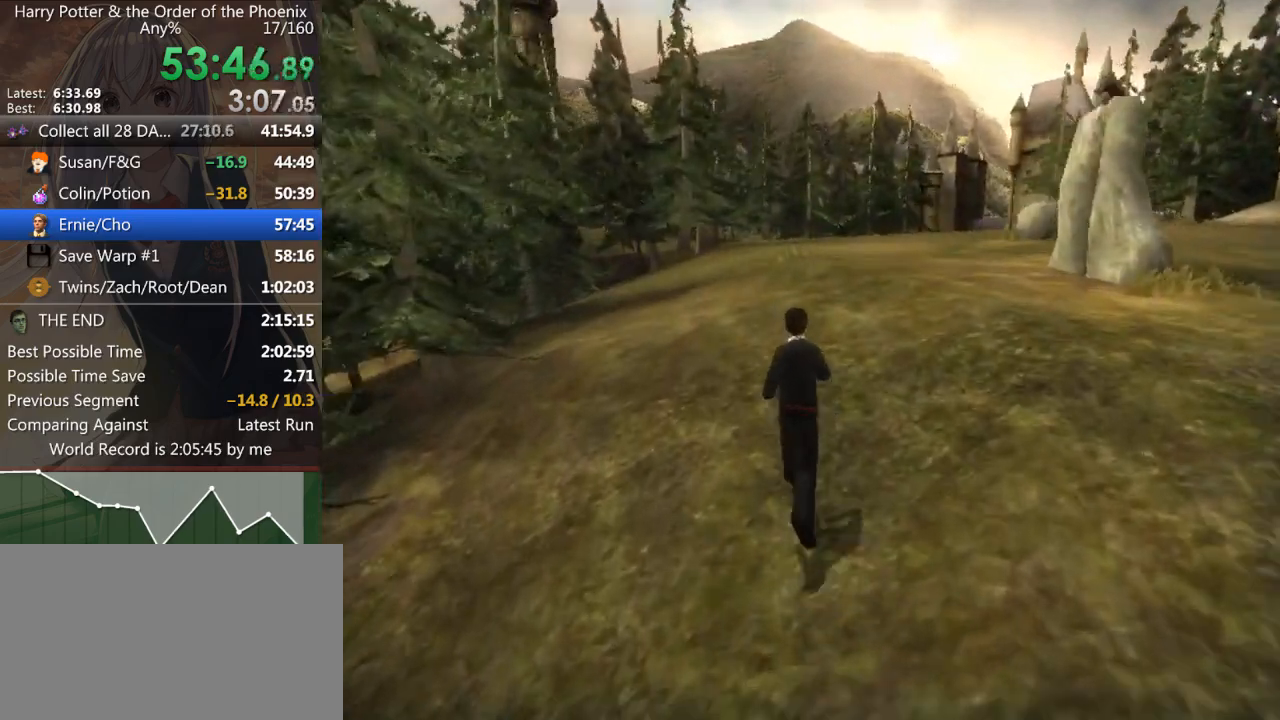
{"keys": ["shift_l", "w"], "mouse": [], "events": []}
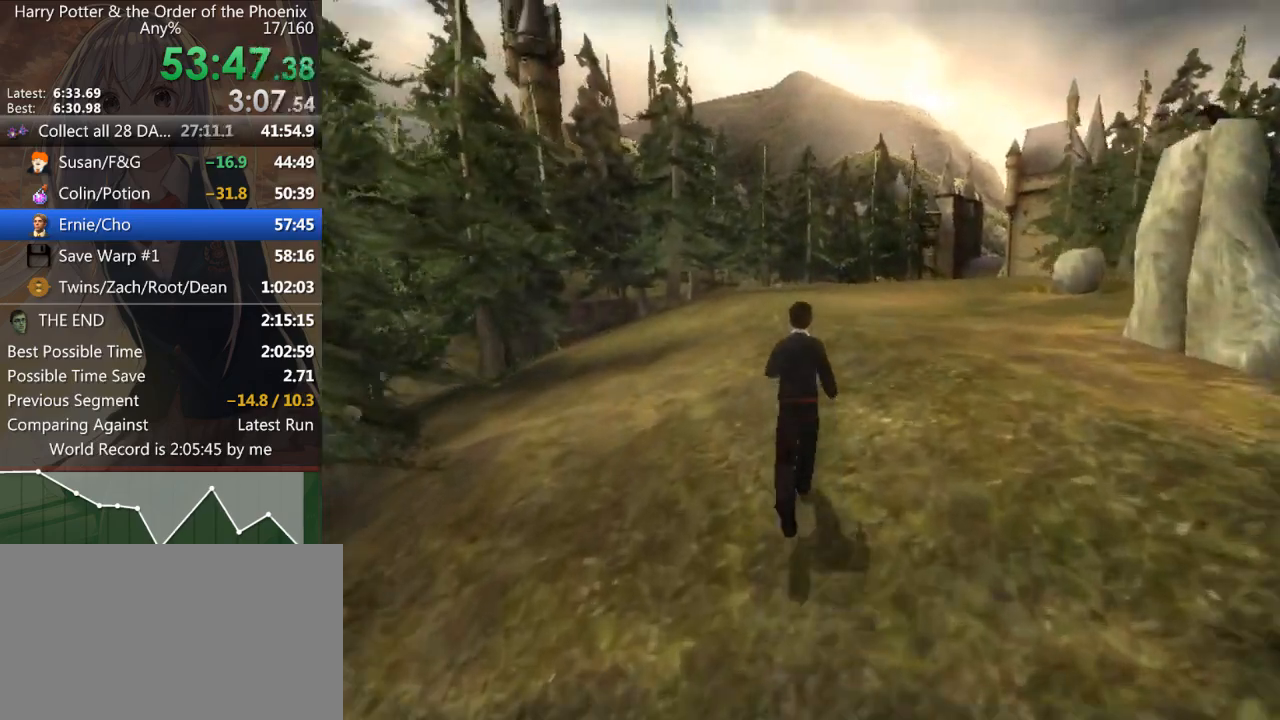
{"keys": ["shift_l", "w"], "mouse": [], "events": []}
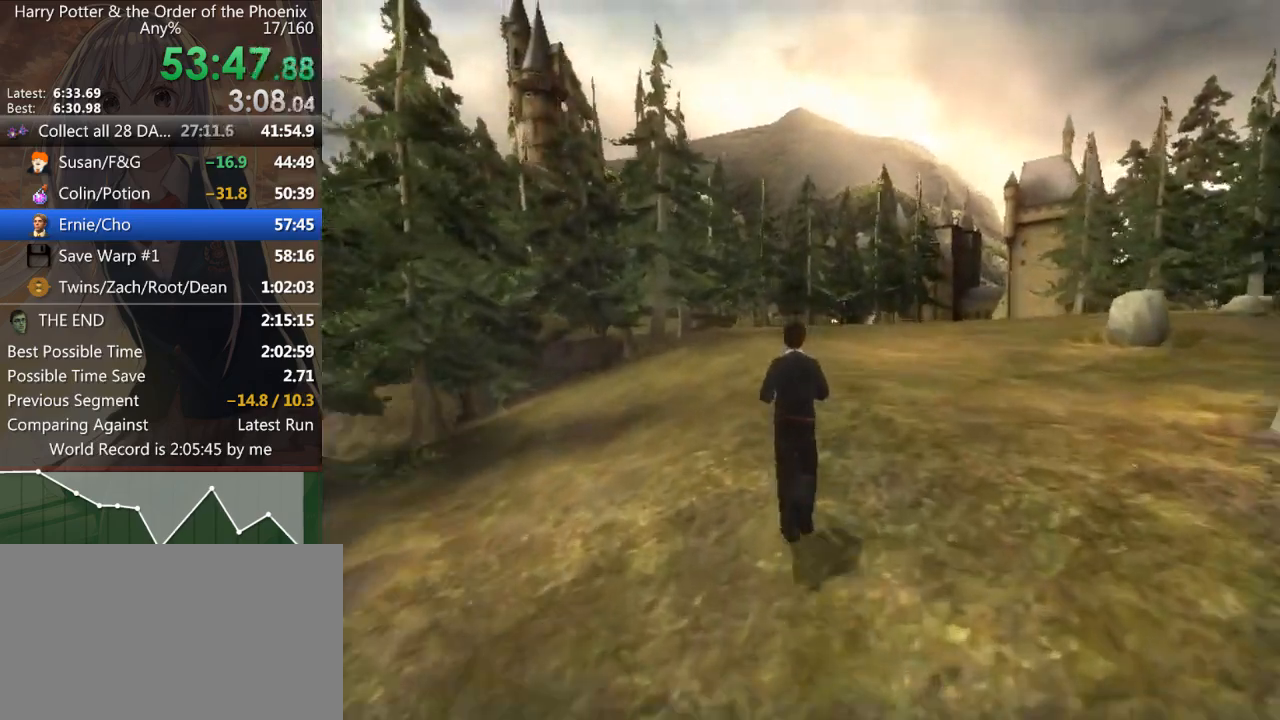
{"keys": ["shift_l", "w"], "mouse": [], "events": []}
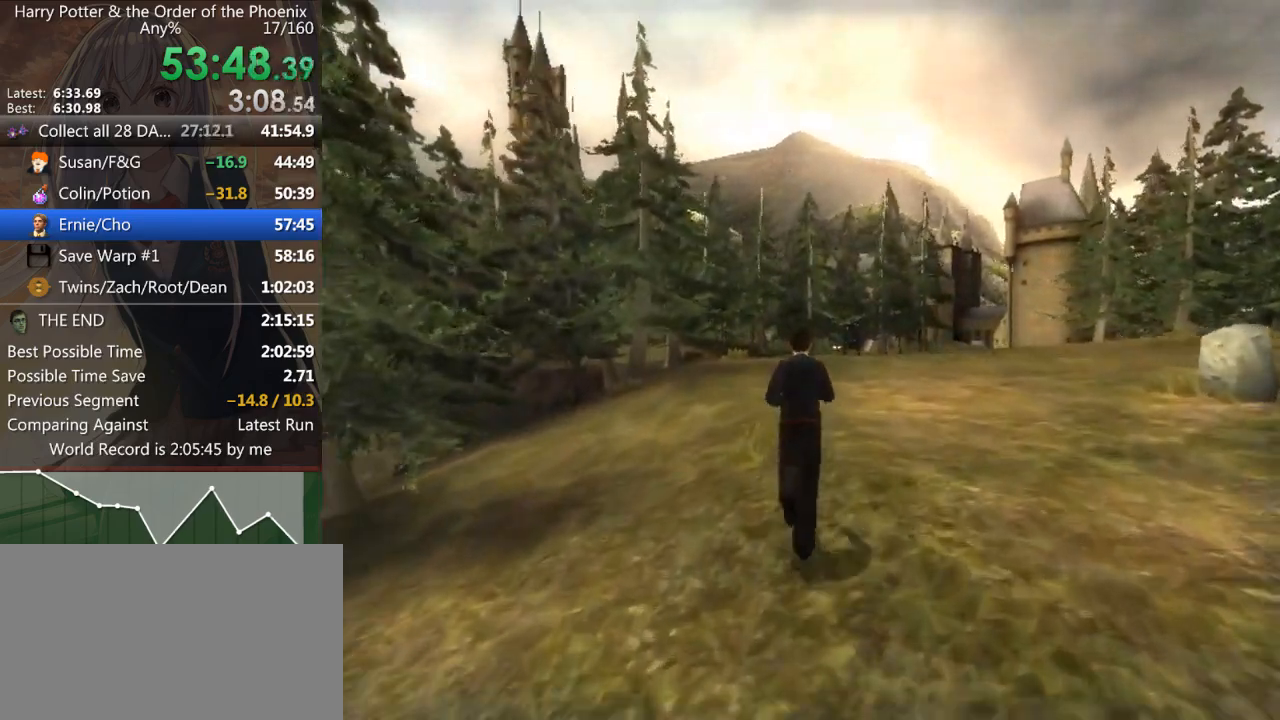
{"keys": ["shift_l", "w"], "mouse": [], "events": [[267, "d", "down"], [500, "d", "up"]]}
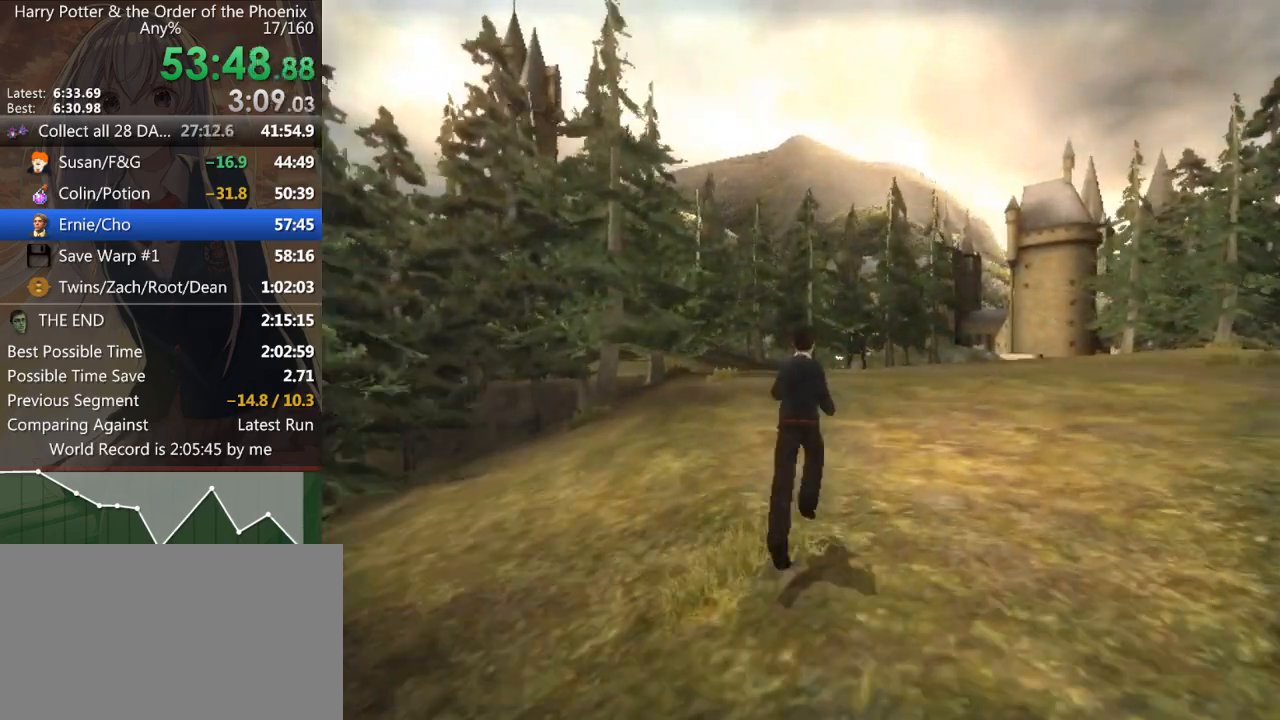
{"keys": ["shift_l", "w"], "mouse": [], "events": []}
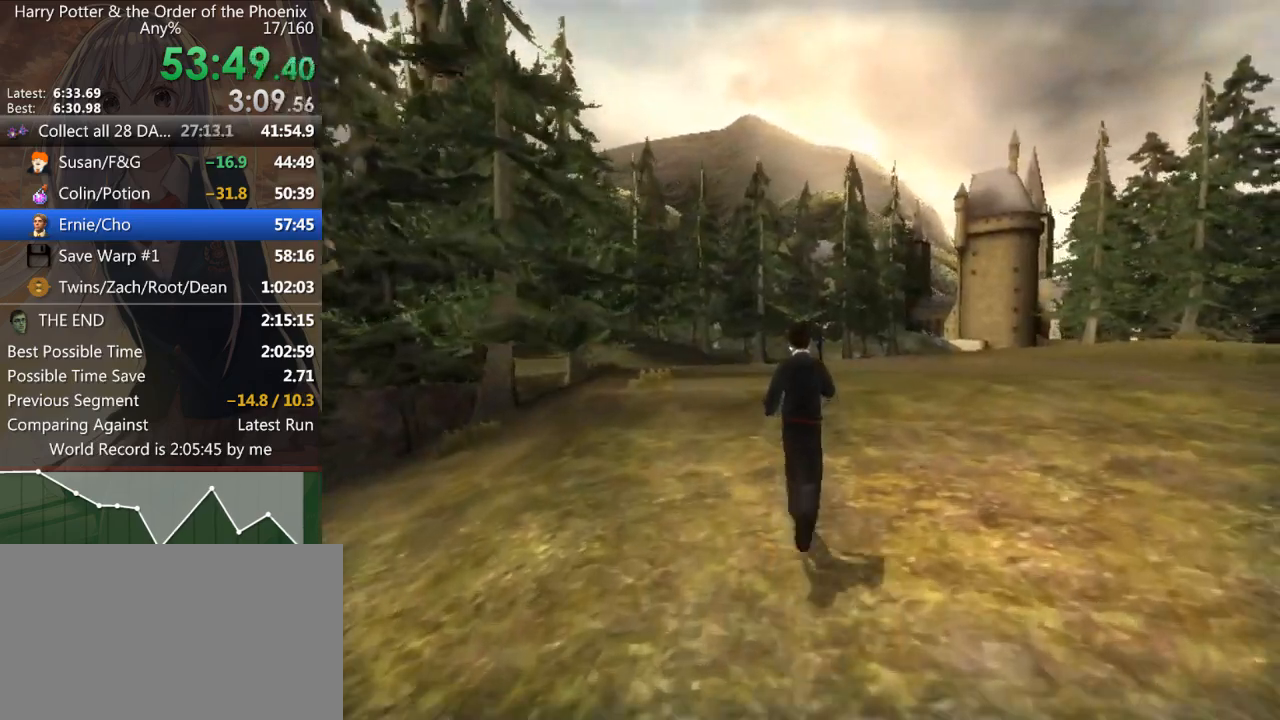
{"keys": ["shift_l", "w"], "mouse": [], "events": []}
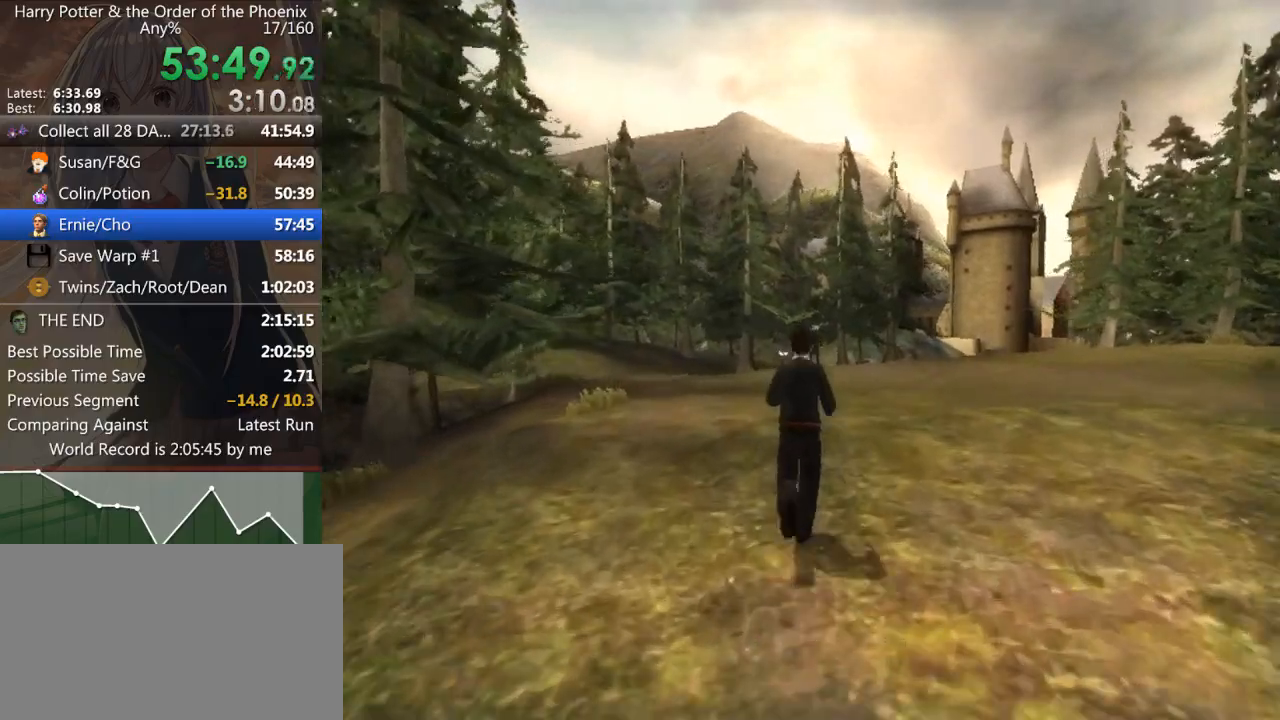
{"keys": ["shift_l", "w"], "mouse": [], "events": []}
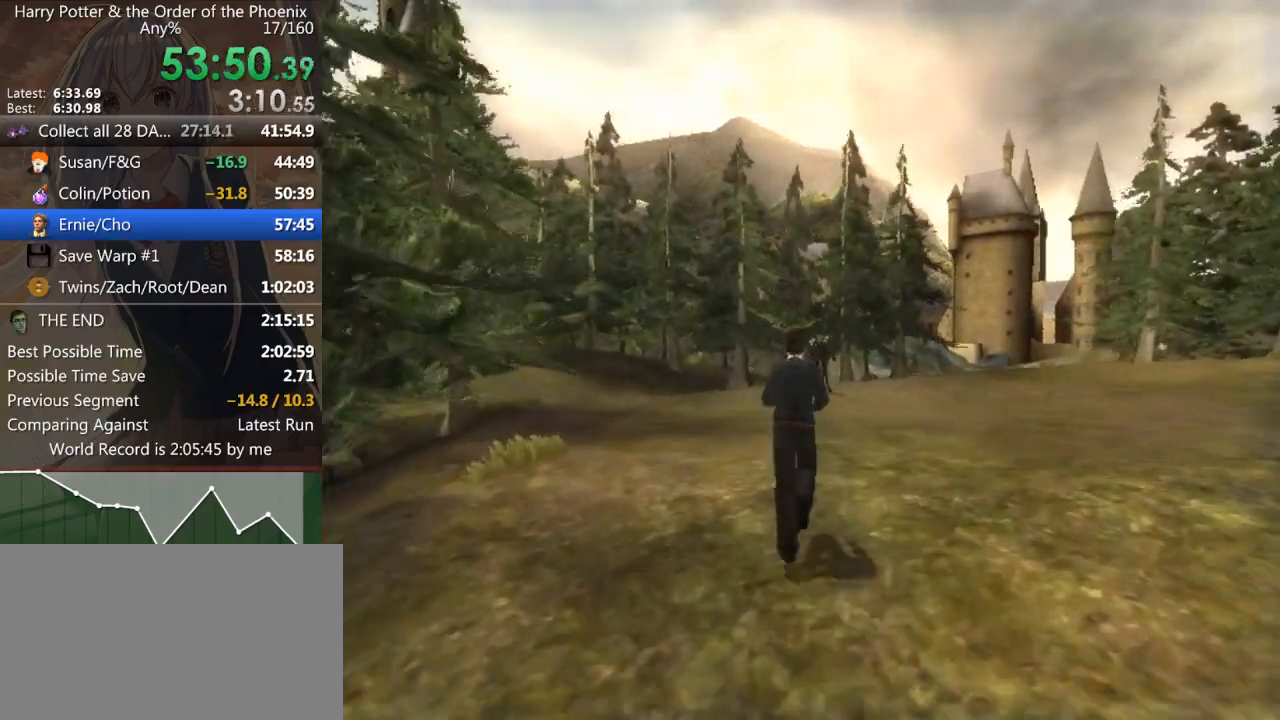
{"keys": ["shift_l", "w"], "mouse": [], "events": []}
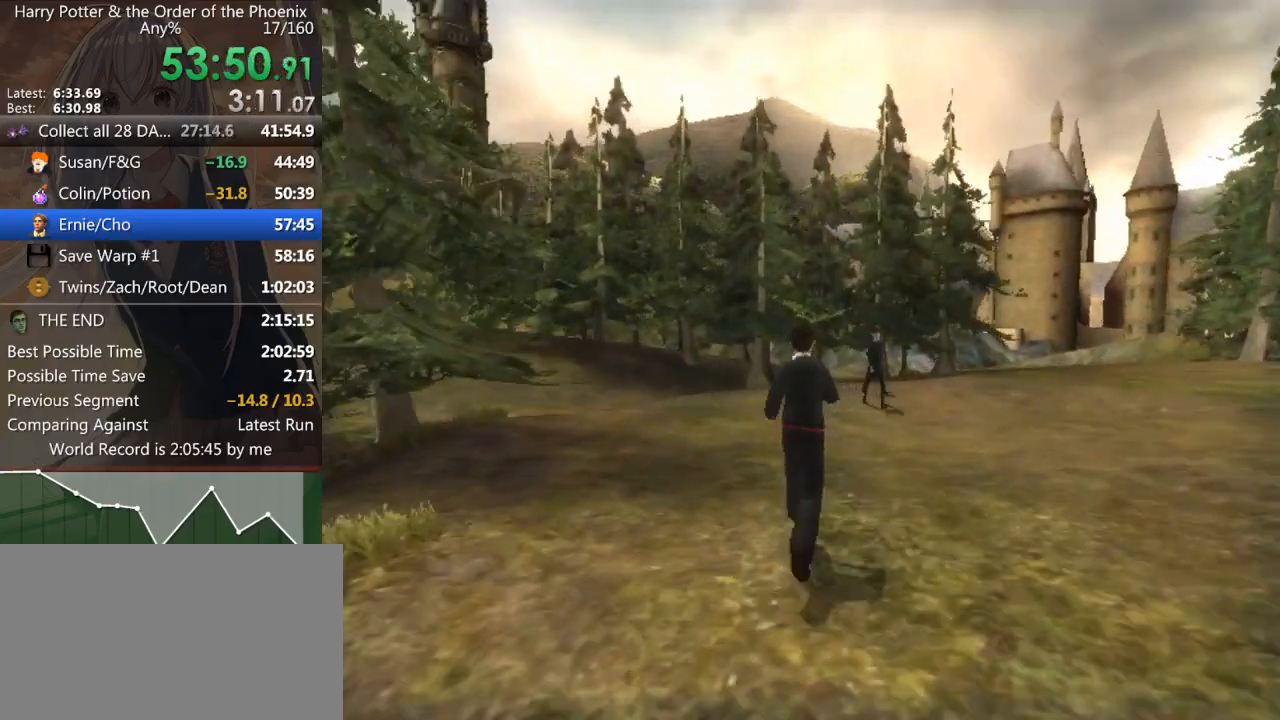
{"keys": ["d", "shift_l", "w"], "mouse": [], "events": [[467, "d", "down"]]}
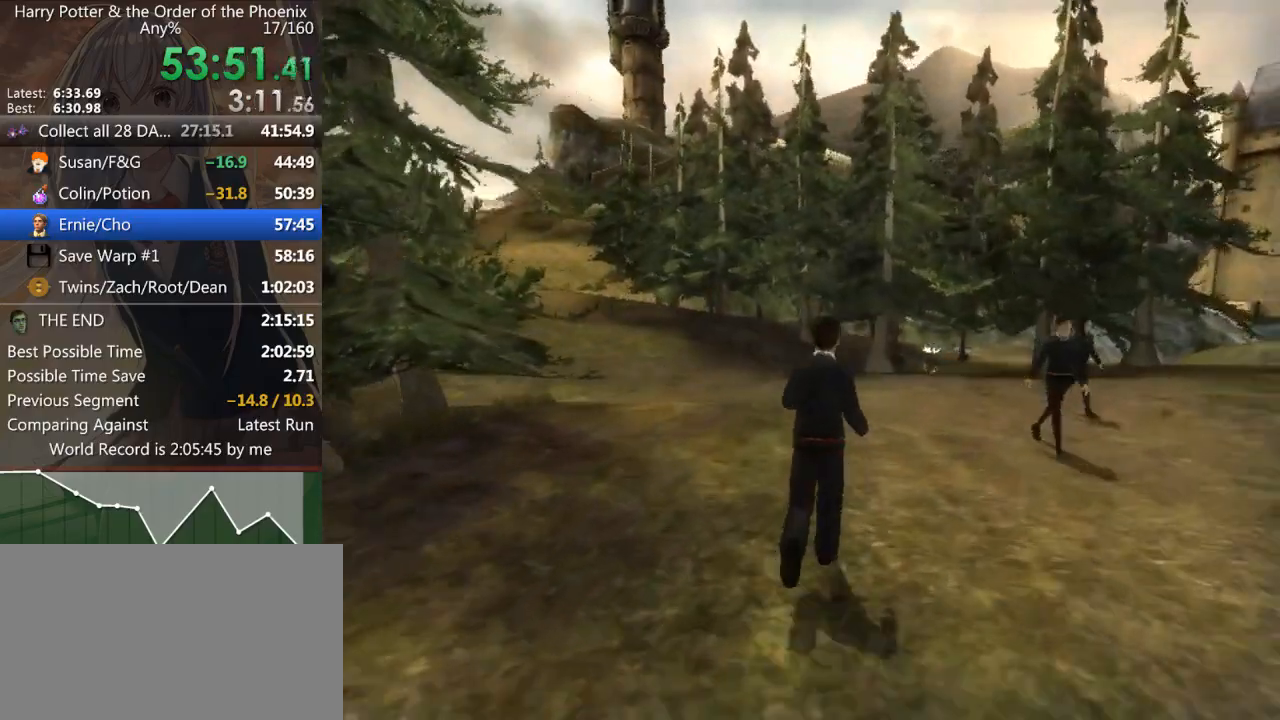
{"keys": ["d", "shift_l", "w"], "mouse": [], "events": []}
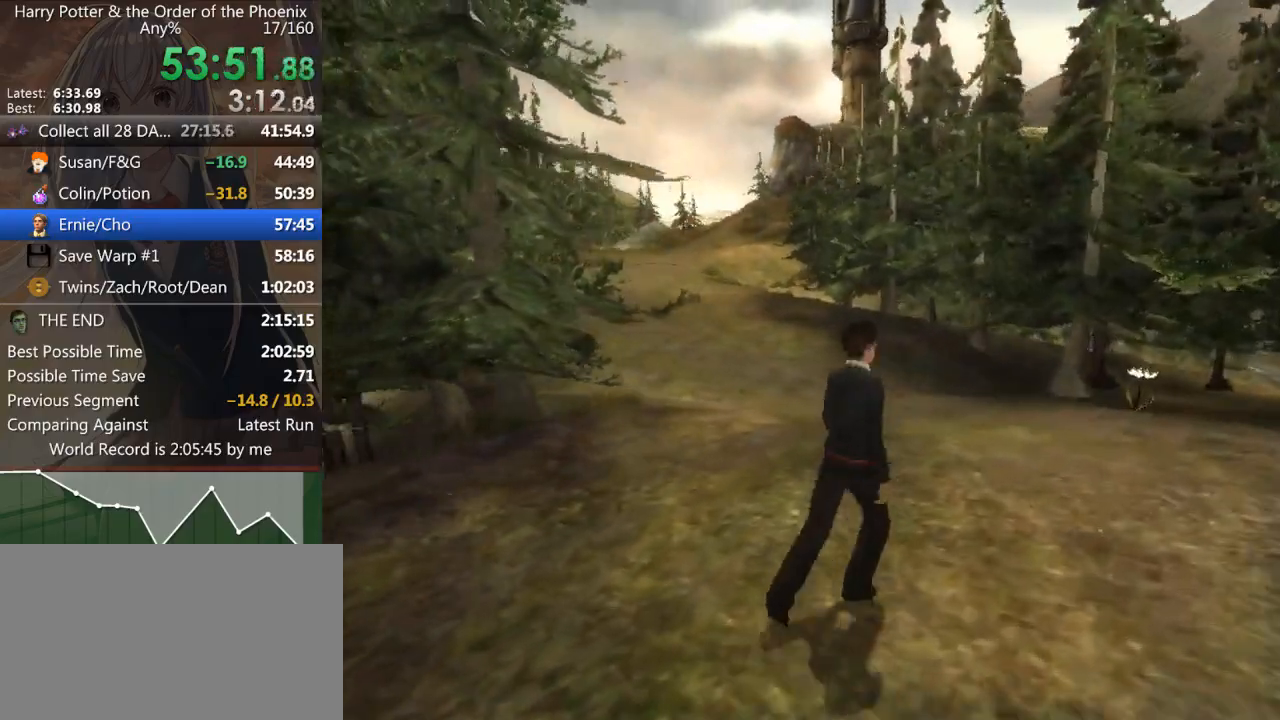
{"keys": ["d", "shift_l", "w"], "mouse": [], "events": []}
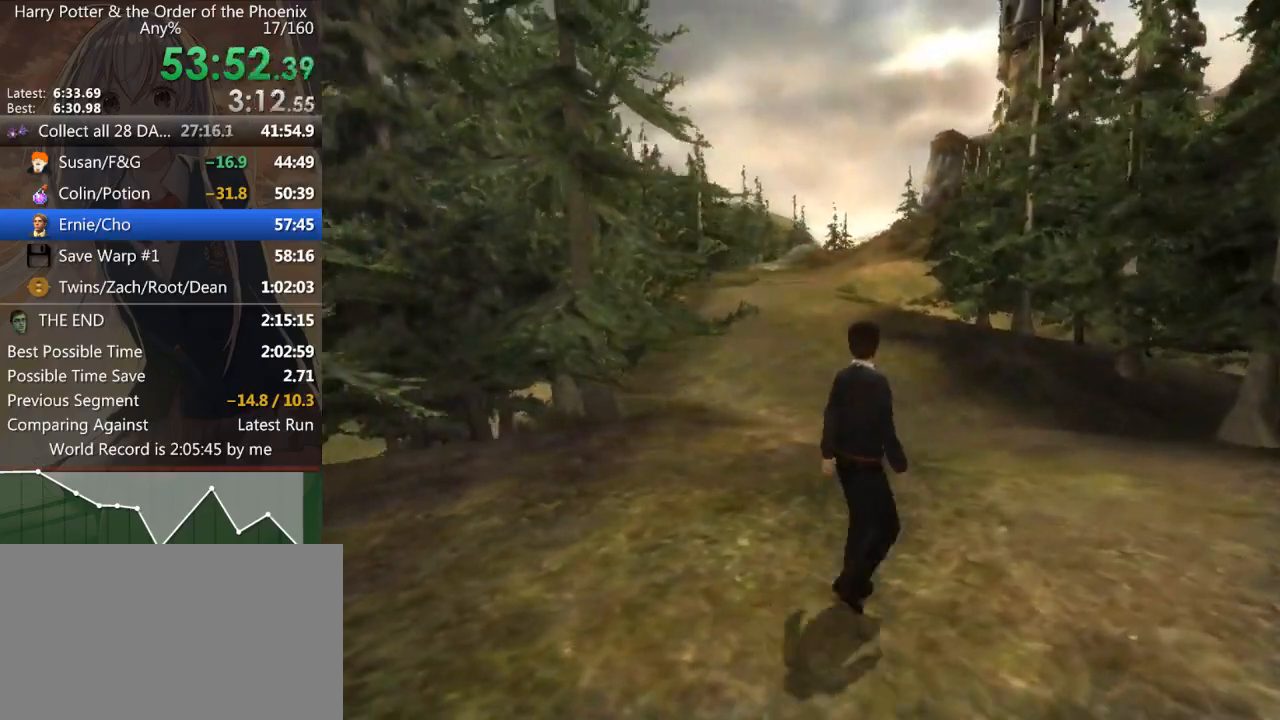
{"keys": ["d", "shift_l"], "mouse": [], "events": [[200, "w", "up"]]}
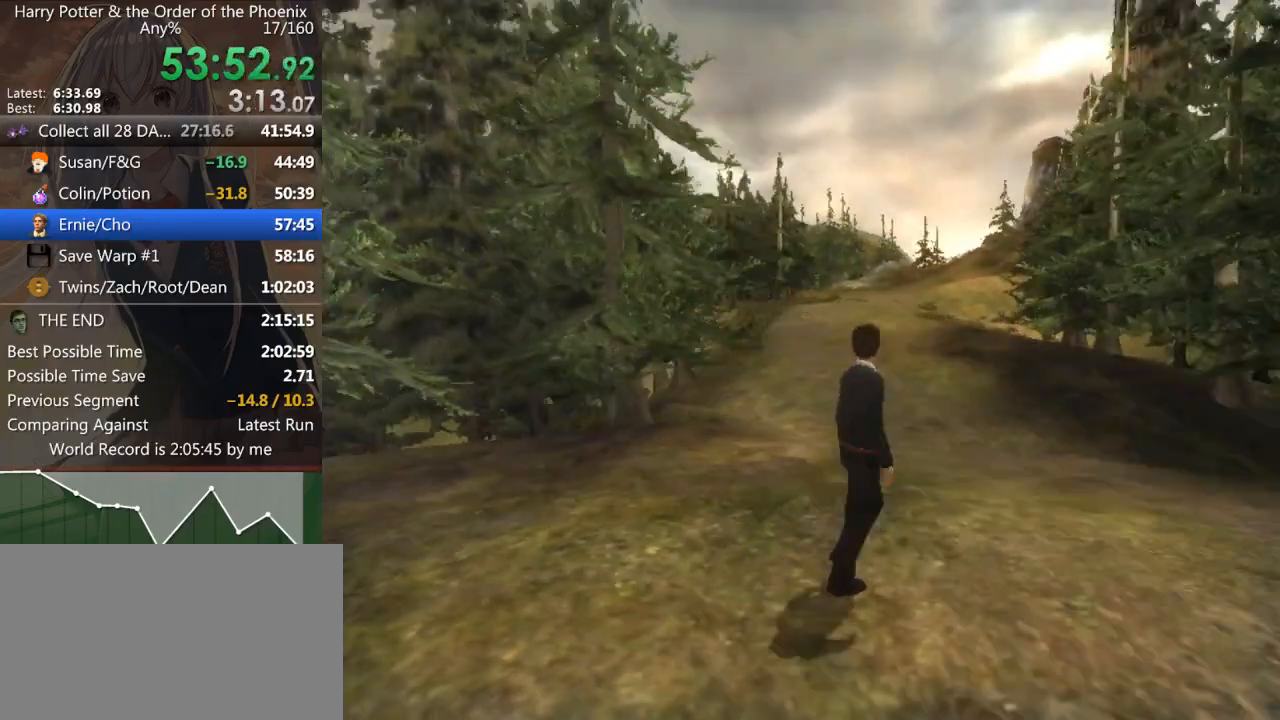
{"keys": ["d", "shift_l"], "mouse": [], "events": []}
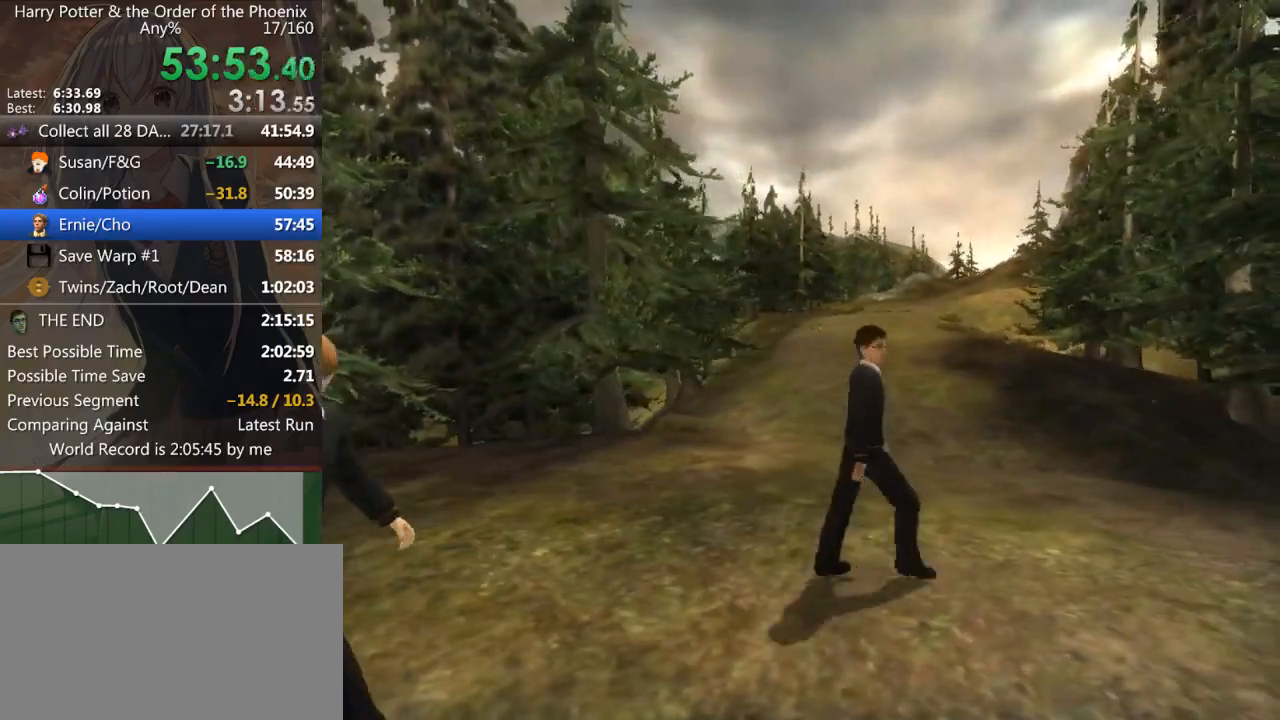
{"keys": [], "mouse": [], "events": [[433, "shift_l", "up"], [467, "d", "up"]]}
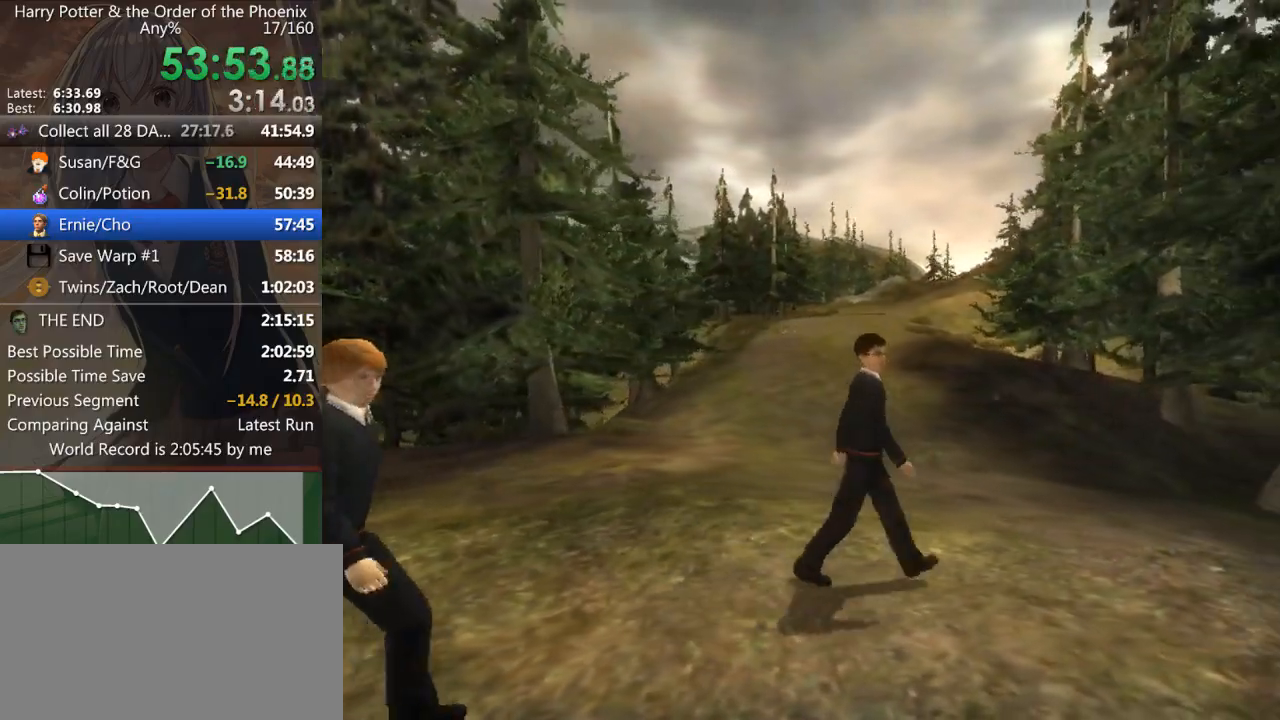
{"keys": [], "mouse": [], "events": [[33, "down", "down"], [67, "down", "up"], [167, "down", "down"], [200, "down", "up"], [300, "down", "down"], [333, "down", "up"], [400, "down", "down"], [500, "down", "up"]]}
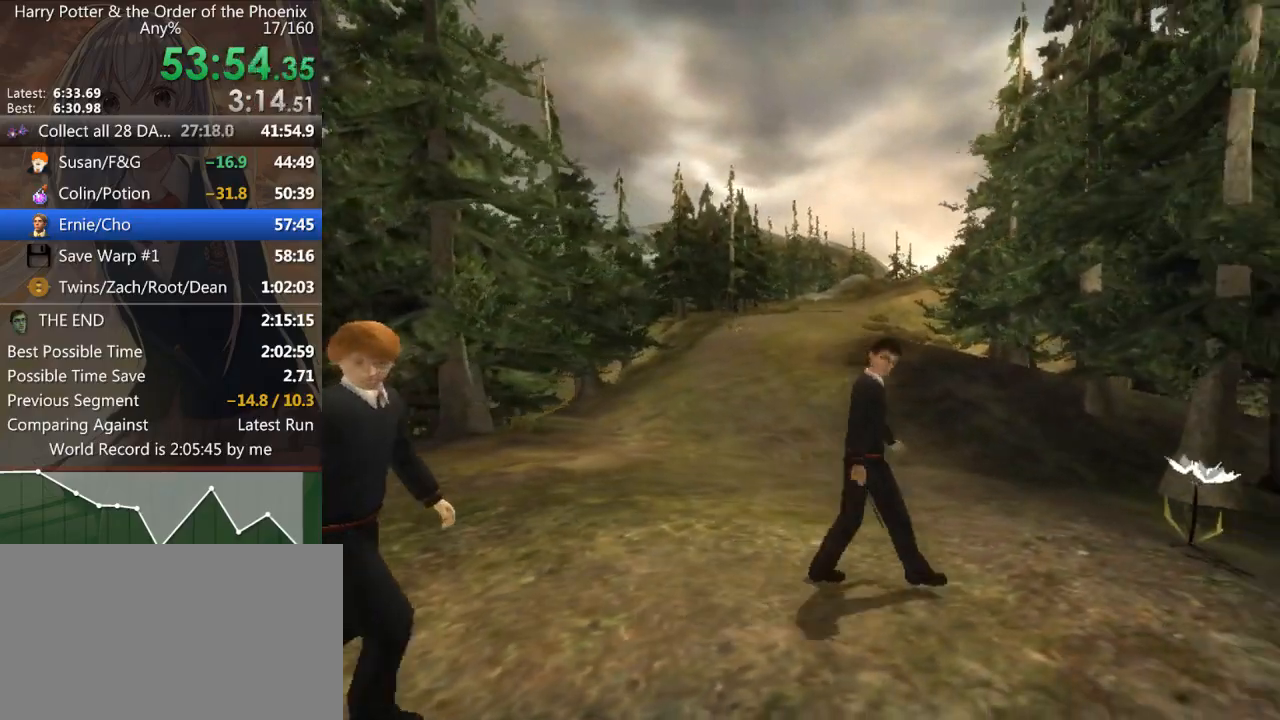
{"keys": [], "mouse": [], "events": [[33, "down", "down"], [67, "down", "up"], [167, "down", "down"], [233, "down", "up"], [267, "down", "down"], [367, "down", "up"], [400, "down", "down"], [467, "down", "up"]]}
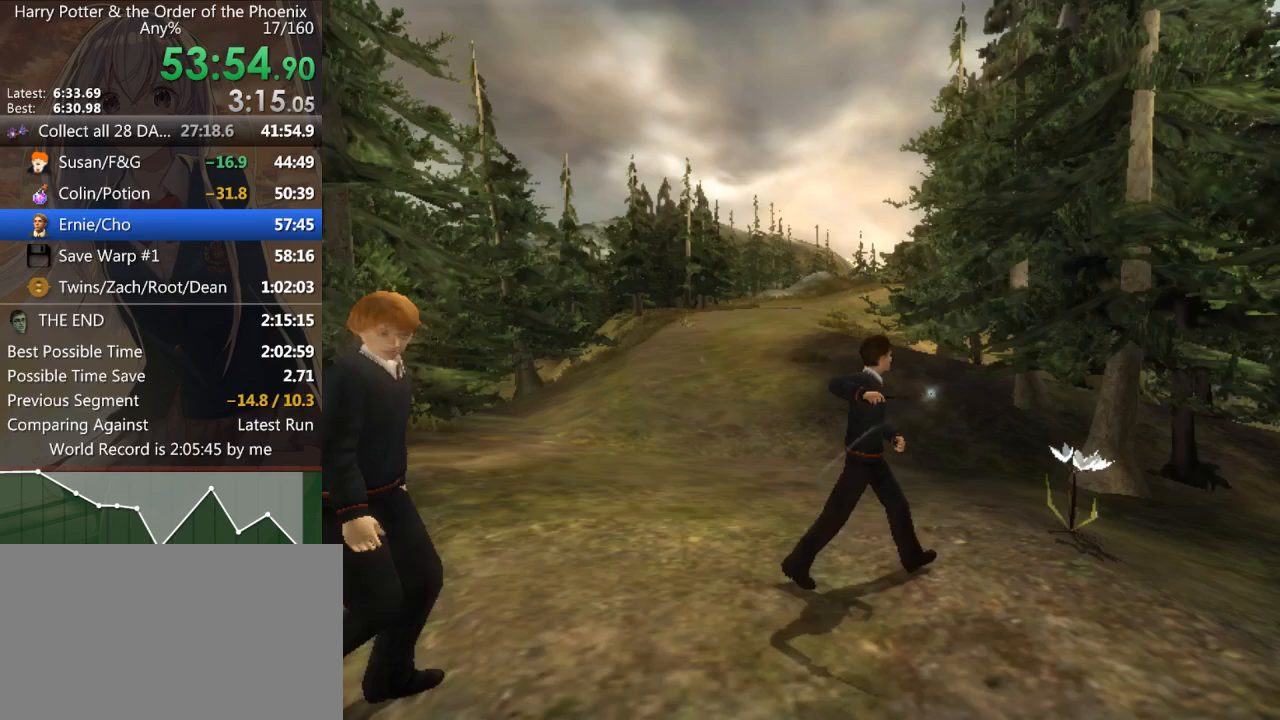
{"keys": [], "mouse": [], "events": [[67, "down", "down"], [100, "down", "up"], [200, "down", "down"], [233, "down", "up"], [300, "down", "down"], [367, "down", "up"], [433, "down", "down"], [467, "down", "up"]]}
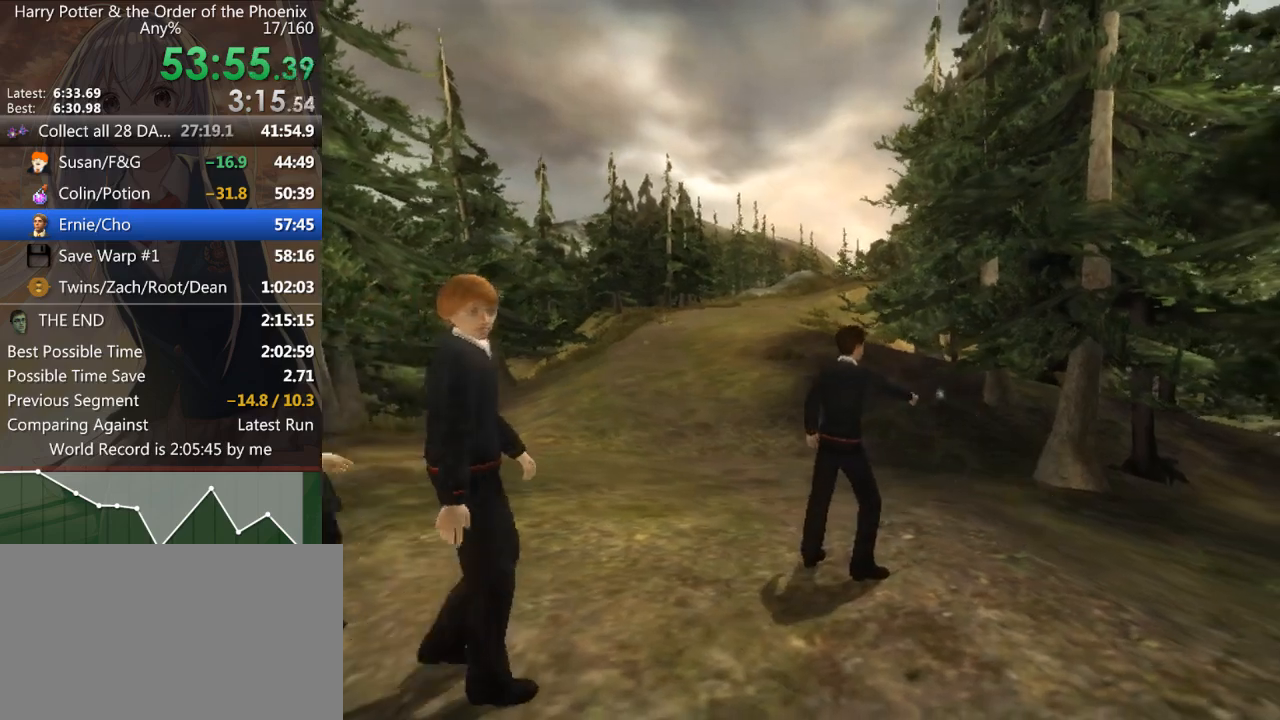
{"keys": ["shift_l", "w"], "mouse": [], "events": [[67, "down", "down"], [100, "down", "up"], [167, "shift_l", "down"], [167, "w", "down"]]}